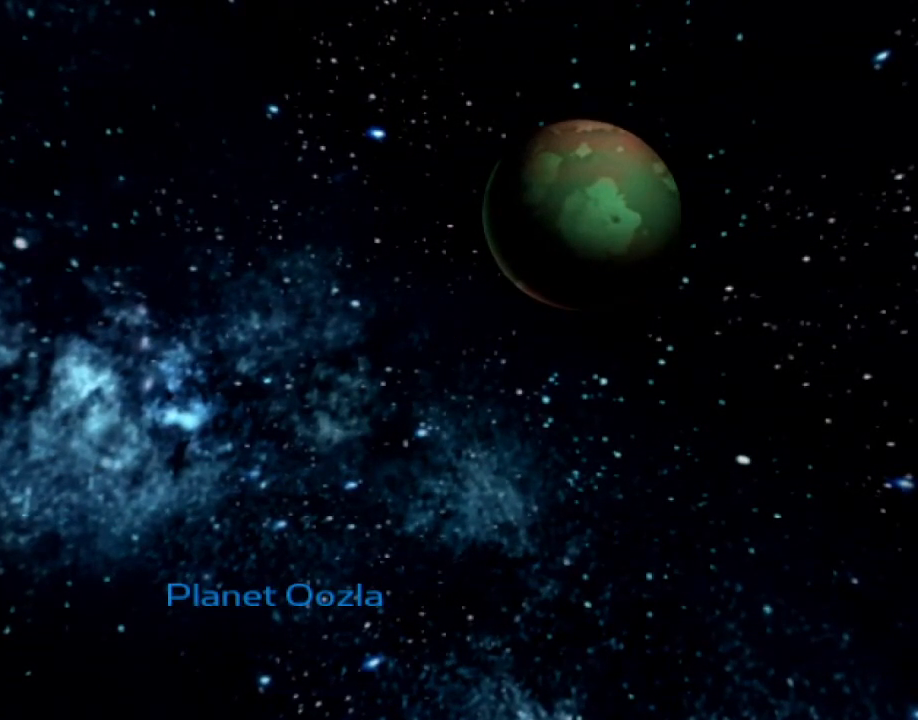
Gameplay with a controller (PlayStation layout); each line is a JSON object with the inputs held at the frame after it. "events" lists button and stick changes between this image and that frame as [ms after this image, input, new state], when the widget could be followed in between. Not read: L3 R3.
{"buttons": [], "left_stick": "center", "right_stick": "center", "events": [[283, "CROSS", "down"], [367, "CROSS", "up"], [433, "CROSS", "down"], [500, "CROSS", "up"]]}
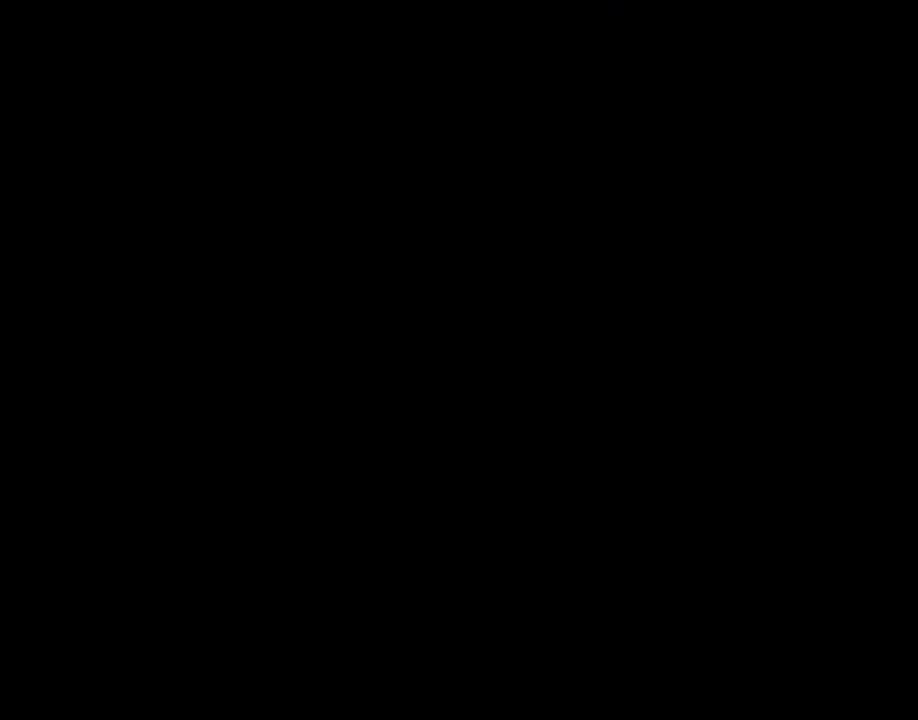
{"buttons": [], "left_stick": "center", "right_stick": "center", "events": [[83, "CROSS", "down"], [150, "CROSS", "up"], [217, "CROSS", "down"], [283, "CROSS", "up"], [367, "CROSS", "down"], [433, "CROSS", "up"]]}
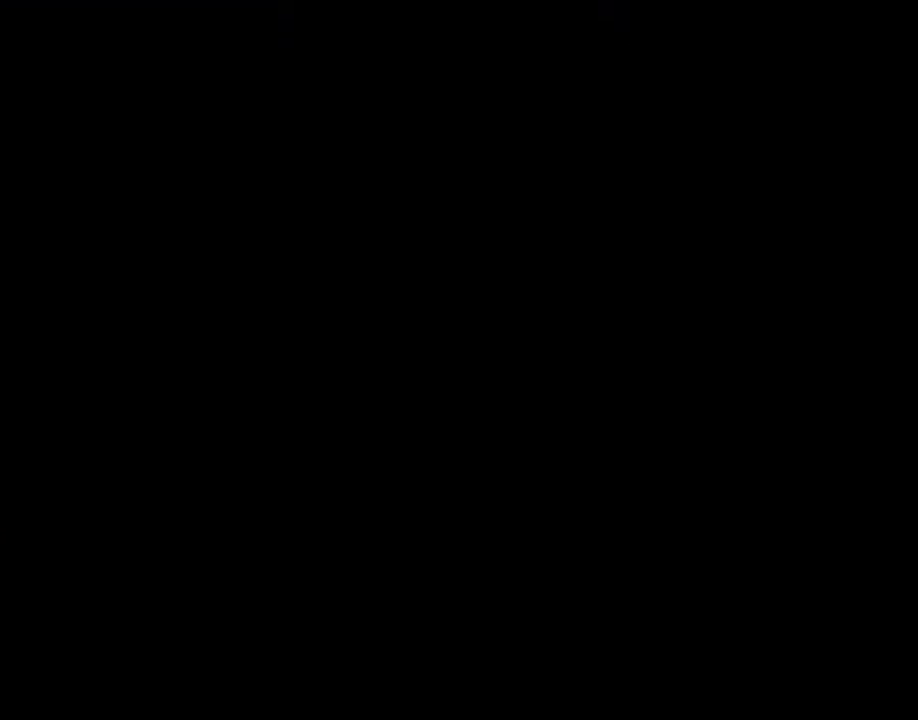
{"buttons": [], "left_stick": "center", "right_stick": "center", "events": [[17, "CROSS", "down"], [50, "CROSS", "up"], [133, "CROSS", "down"], [183, "CROSS", "up"], [267, "CROSS", "down"], [317, "CROSS", "up"], [383, "CROSS", "down"], [450, "CROSS", "up"]]}
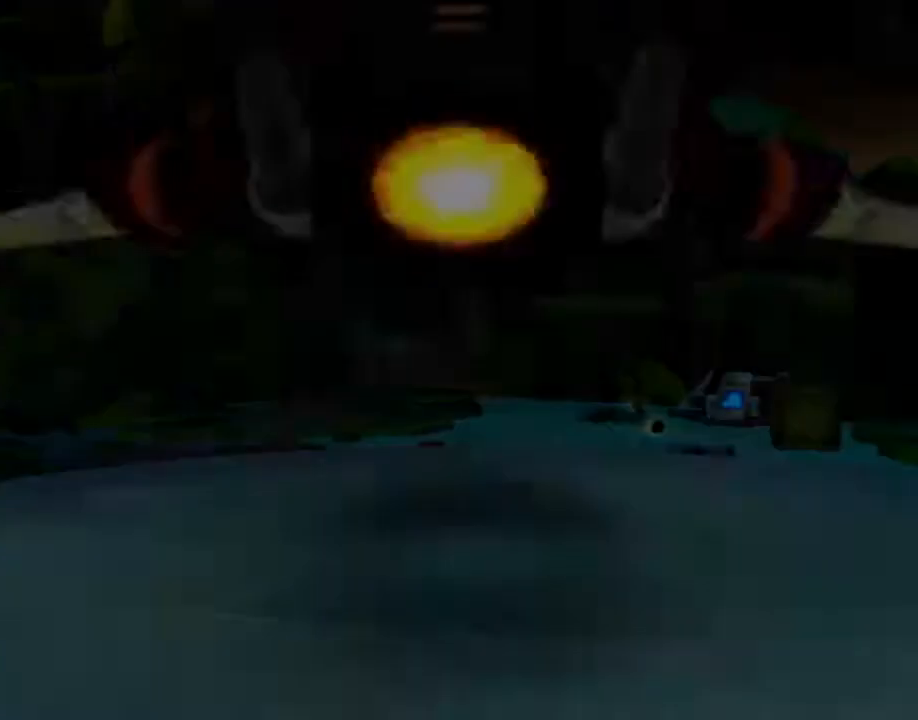
{"buttons": [], "left_stick": "up-left", "right_stick": "right", "events": [[17, "CROSS", "down"], [67, "CROSS", "up"], [133, "CROSS", "down"], [217, "CROSS", "up"], [383, "left_stick", "up-left"], [383, "right_stick", "right"]]}
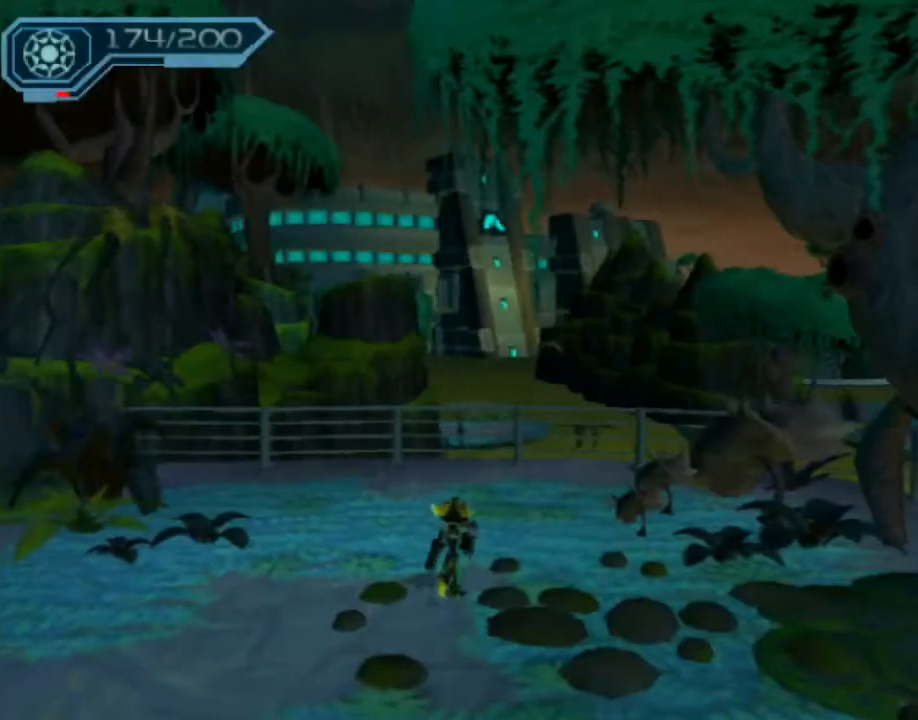
{"buttons": ["R2"], "left_stick": "up-left", "right_stick": "center", "events": [[467, "R2", "down"], [483, "right_stick", "center"]]}
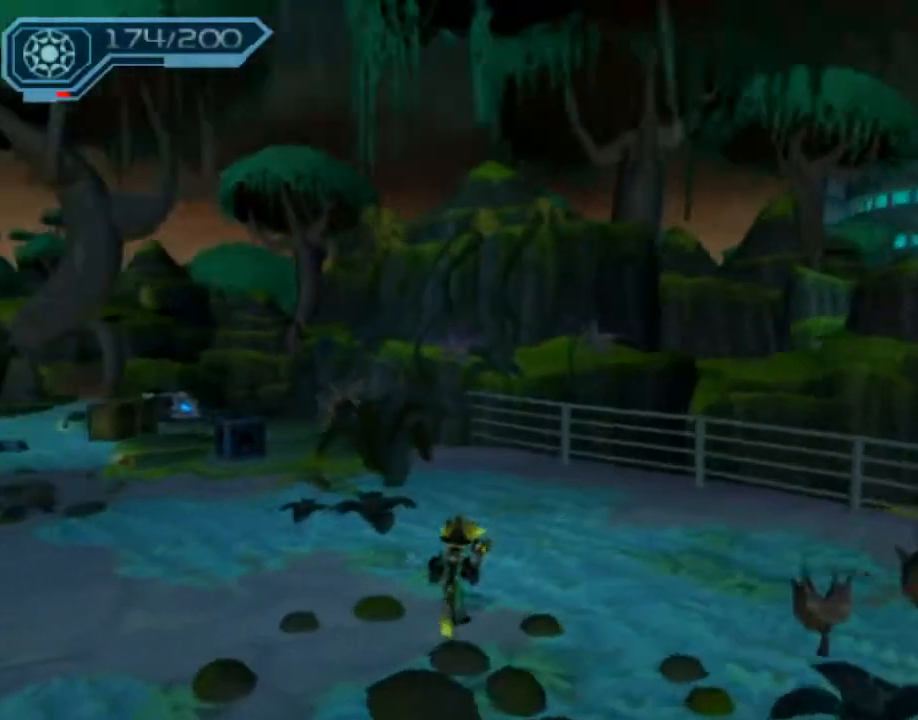
{"buttons": ["CIRCLE", "R2"], "left_stick": "up", "right_stick": "center", "events": [[417, "CIRCLE", "down"], [500, "left_stick", "up"]]}
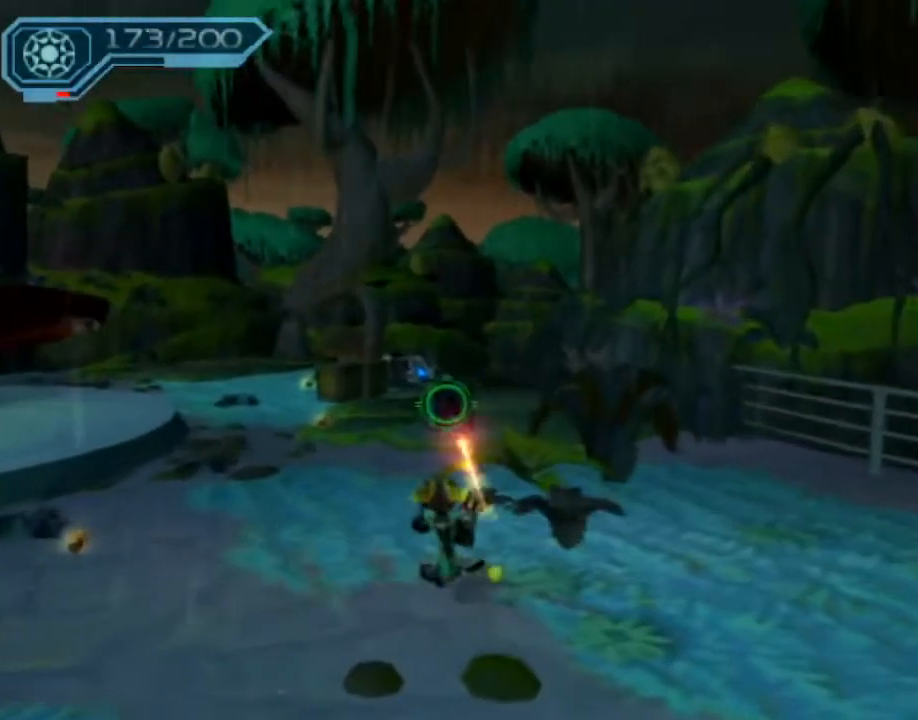
{"buttons": [], "left_stick": "up", "right_stick": "center", "events": [[50, "CIRCLE", "up"], [67, "R2", "up"], [117, "right_stick", "left"], [400, "right_stick", "center"]]}
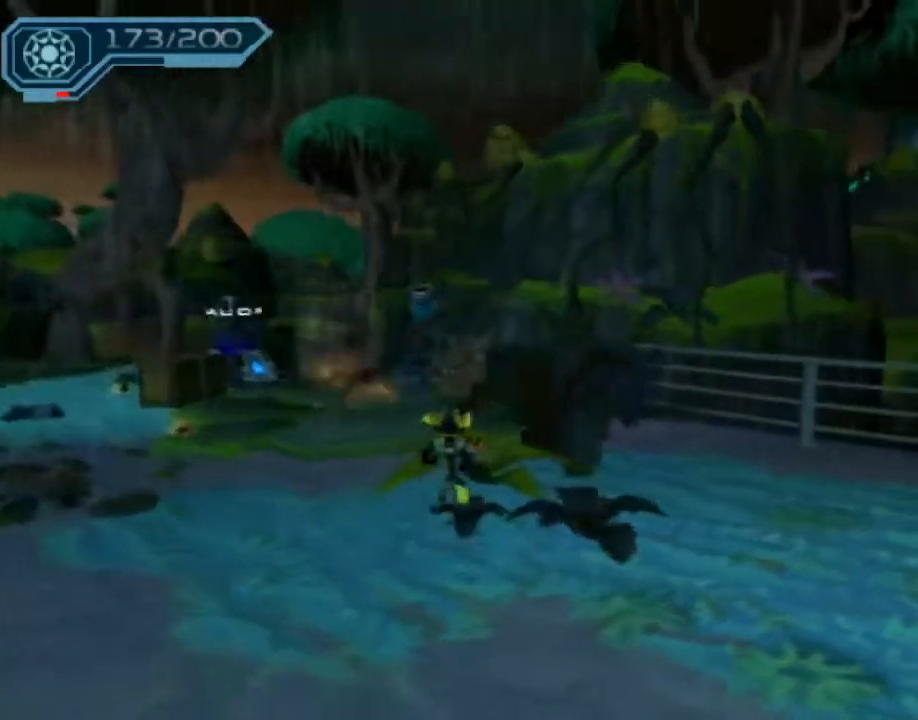
{"buttons": ["CROSS", "R1"], "left_stick": "up", "right_stick": "center", "events": [[167, "CROSS", "down"], [183, "R1", "down"], [233, "left_stick", "up-left"], [400, "left_stick", "up"]]}
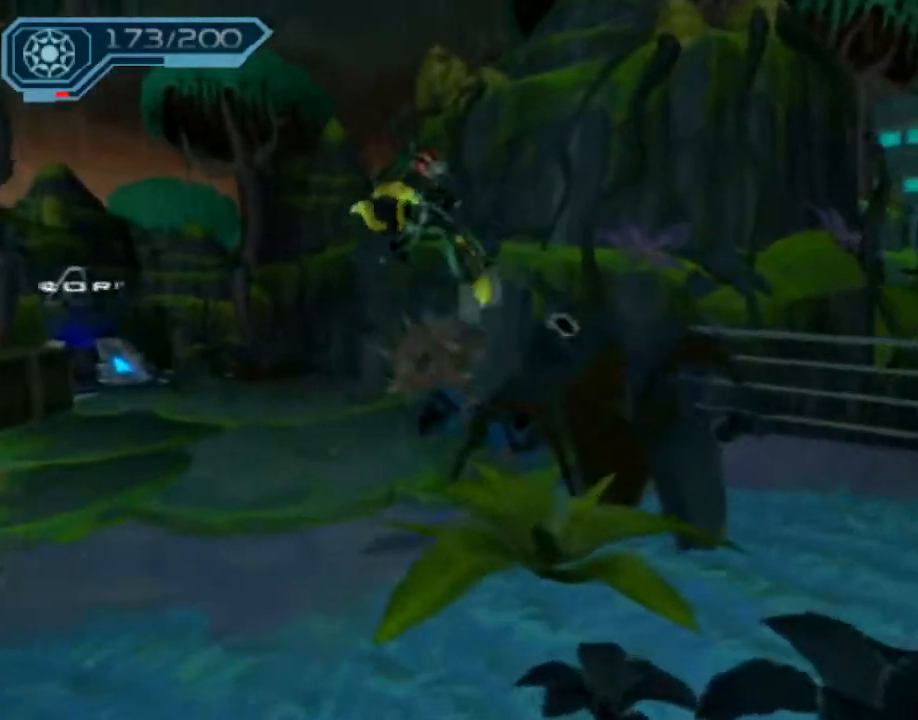
{"buttons": [], "left_stick": "up", "right_stick": "center", "events": [[100, "R1", "up"], [150, "CROSS", "up"]]}
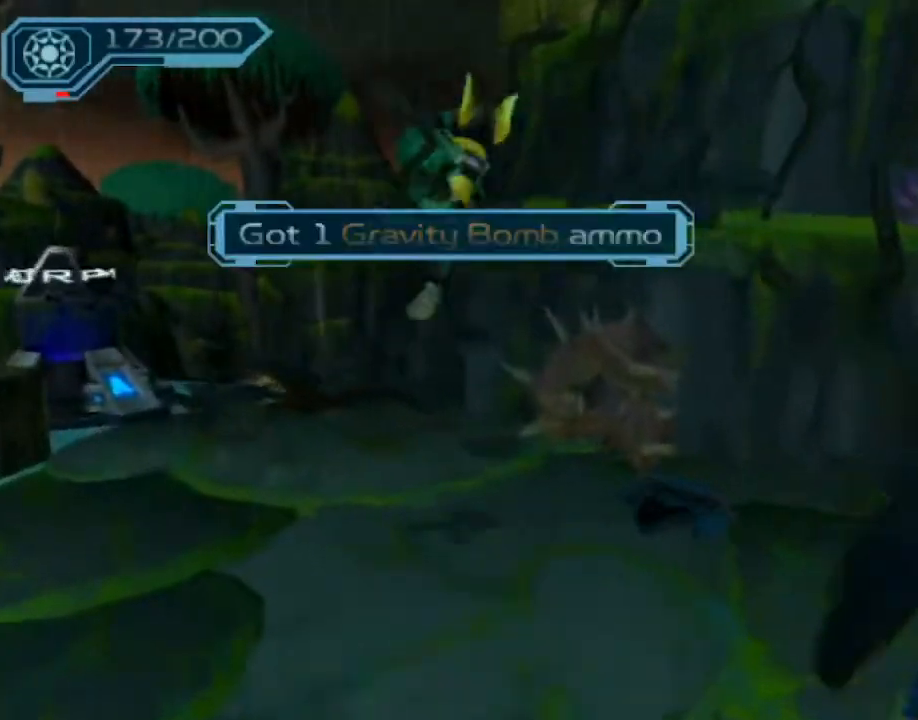
{"buttons": ["CROSS", "R1"], "left_stick": "up", "right_stick": "center", "events": [[133, "CROSS", "down"], [133, "R1", "down"], [150, "left_stick", "up-left"], [333, "left_stick", "up"]]}
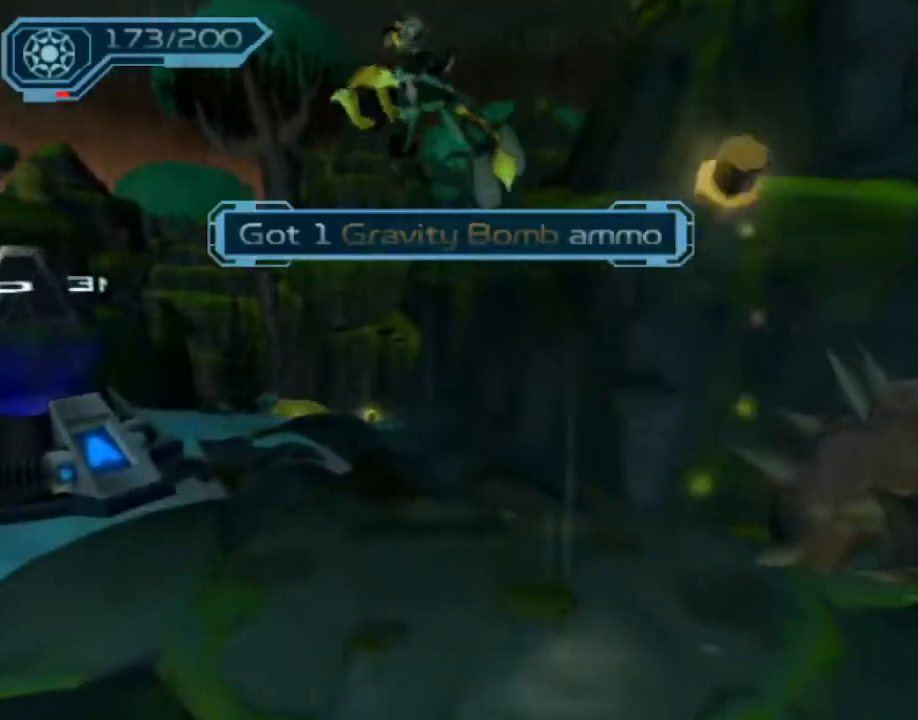
{"buttons": [], "left_stick": "up", "right_stick": "center", "events": [[83, "R1", "up"], [100, "CROSS", "up"]]}
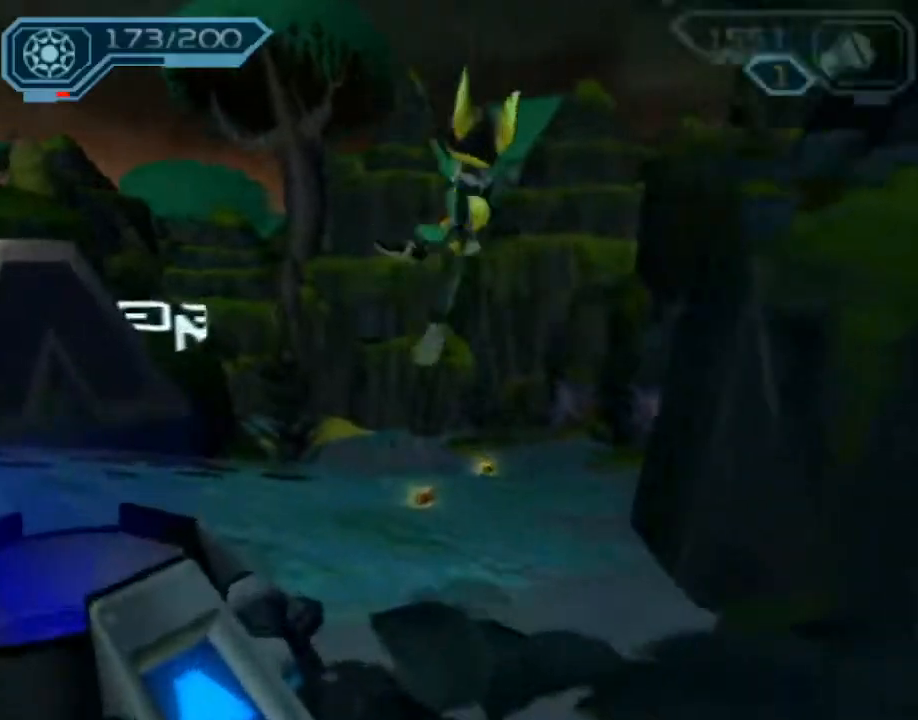
{"buttons": [], "left_stick": "up-right", "right_stick": "center", "events": [[67, "CROSS", "down"], [83, "R1", "down"], [133, "left_stick", "right"], [250, "left_stick", "up-right"], [483, "CROSS", "up"], [483, "R1", "up"]]}
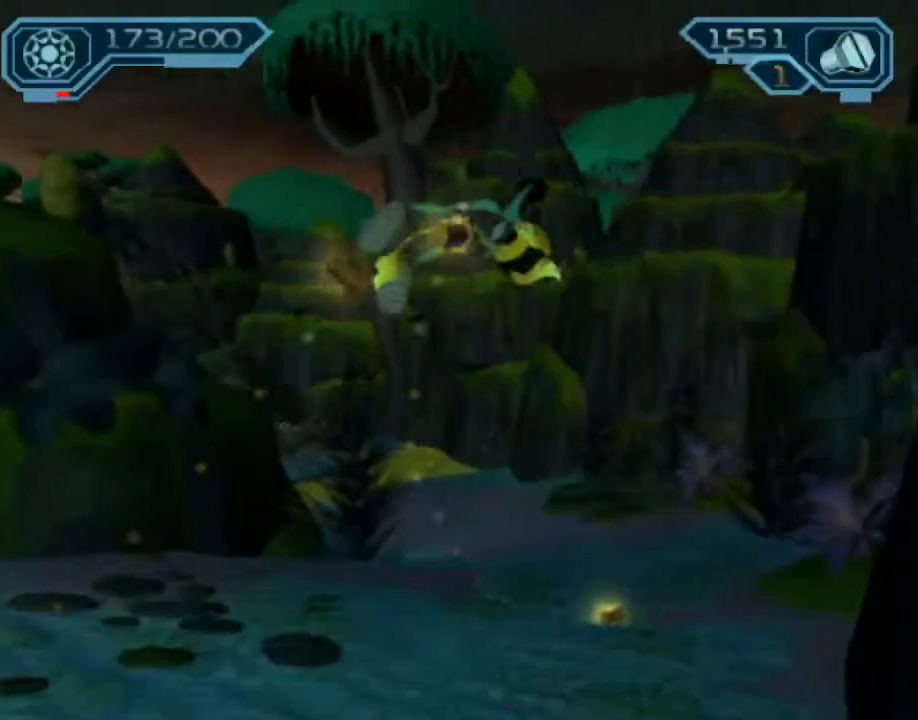
{"buttons": [], "left_stick": "up-right", "right_stick": "center", "events": [[100, "right_stick", "left"], [417, "right_stick", "center"]]}
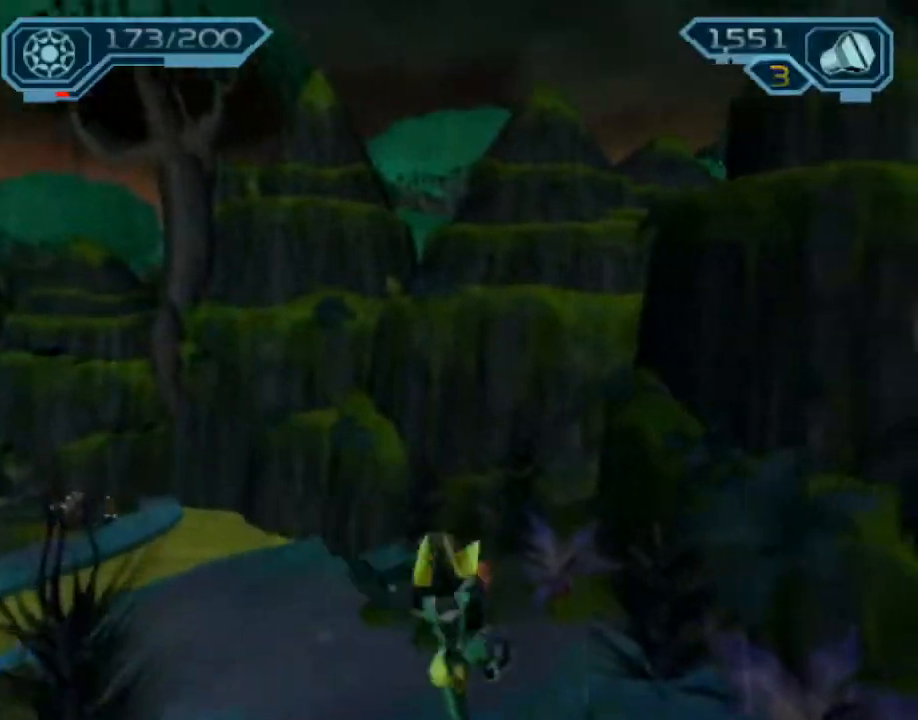
{"buttons": [], "left_stick": "up", "right_stick": "center", "events": [[50, "CROSS", "down"], [150, "CROSS", "up"], [333, "left_stick", "up"]]}
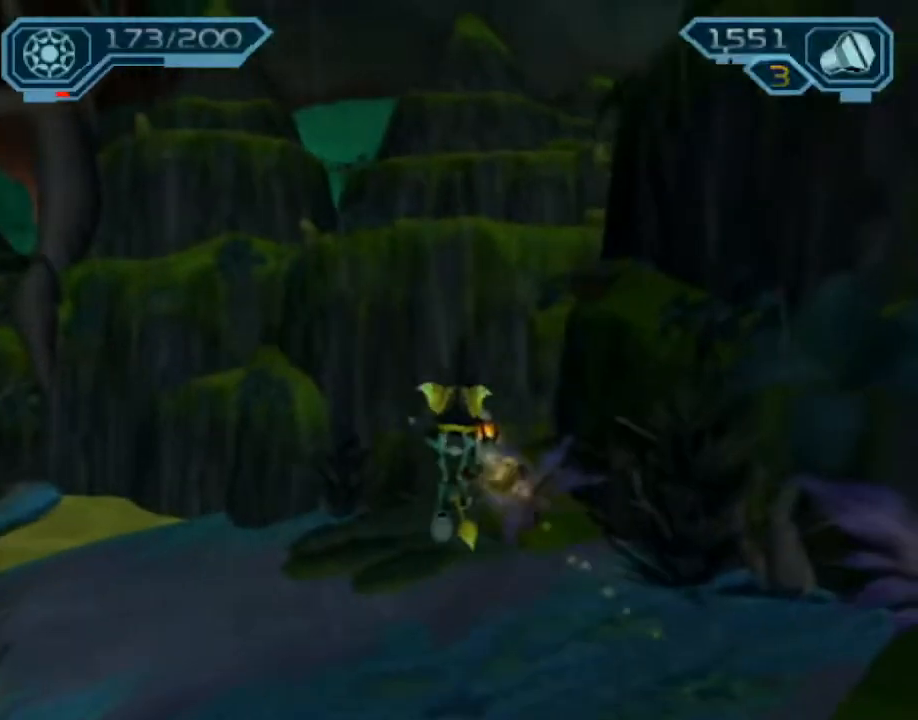
{"buttons": ["CROSS", "R1"], "left_stick": "up-right", "right_stick": "center", "events": [[283, "CROSS", "down"], [300, "R1", "down"], [367, "left_stick", "right"], [450, "left_stick", "up-right"]]}
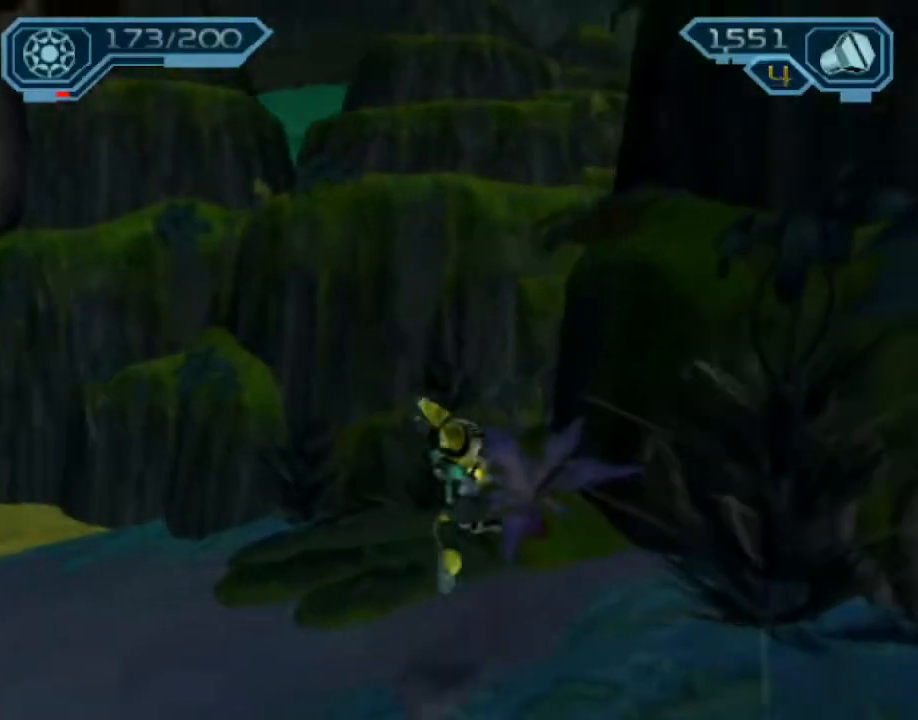
{"buttons": [], "left_stick": "up-right", "right_stick": "center", "events": [[100, "left_stick", "up"], [267, "CROSS", "up"], [267, "R1", "up"], [317, "left_stick", "up-right"]]}
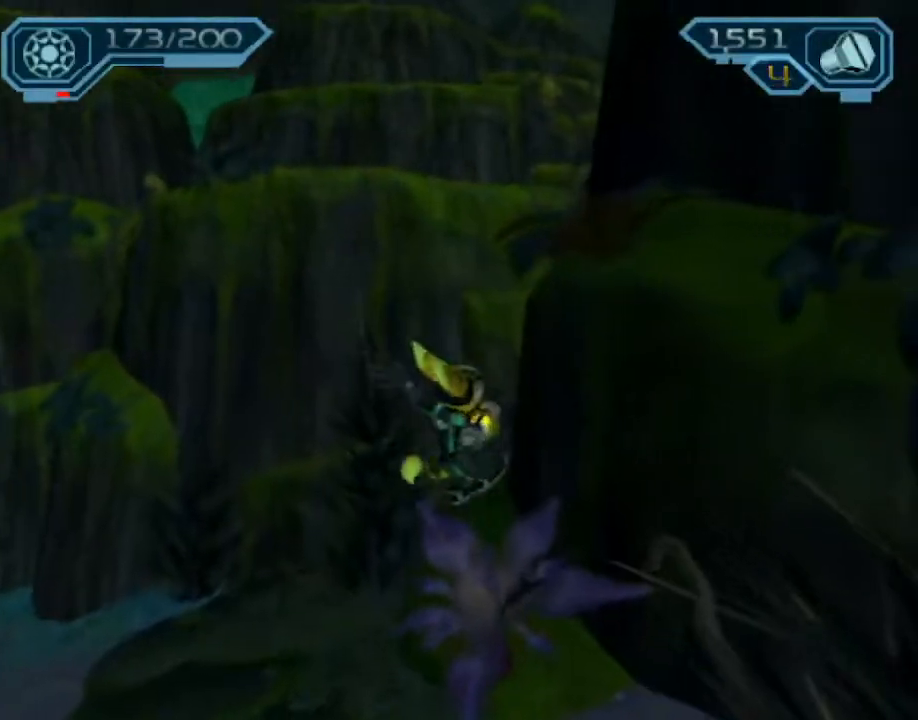
{"buttons": [], "left_stick": "up", "right_stick": "center", "events": [[50, "left_stick", "up"]]}
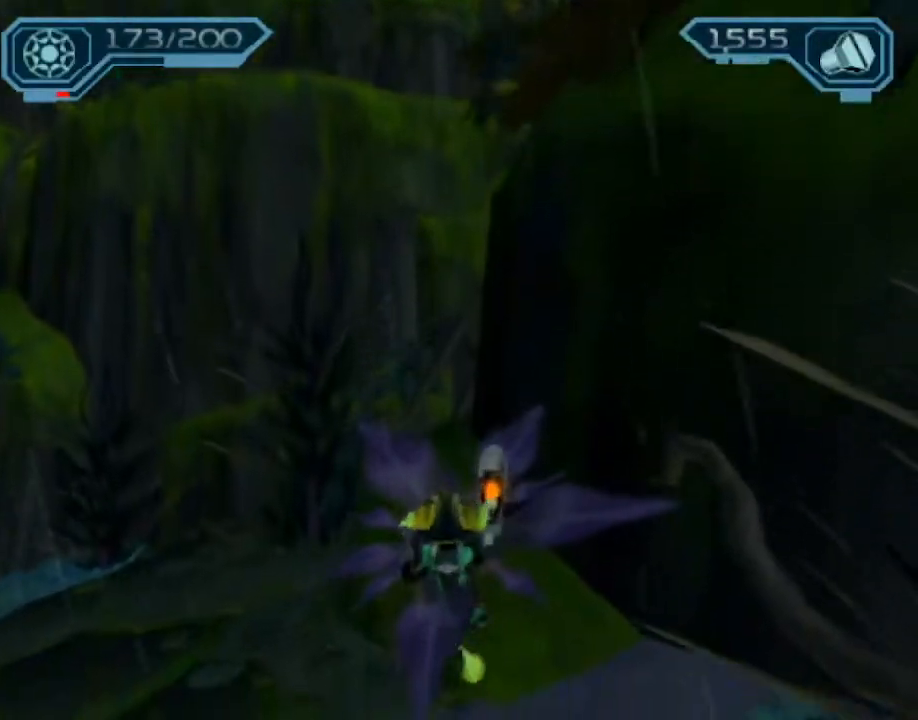
{"buttons": [], "left_stick": "up", "right_stick": "center", "events": [[117, "CROSS", "down"], [183, "CROSS", "up"]]}
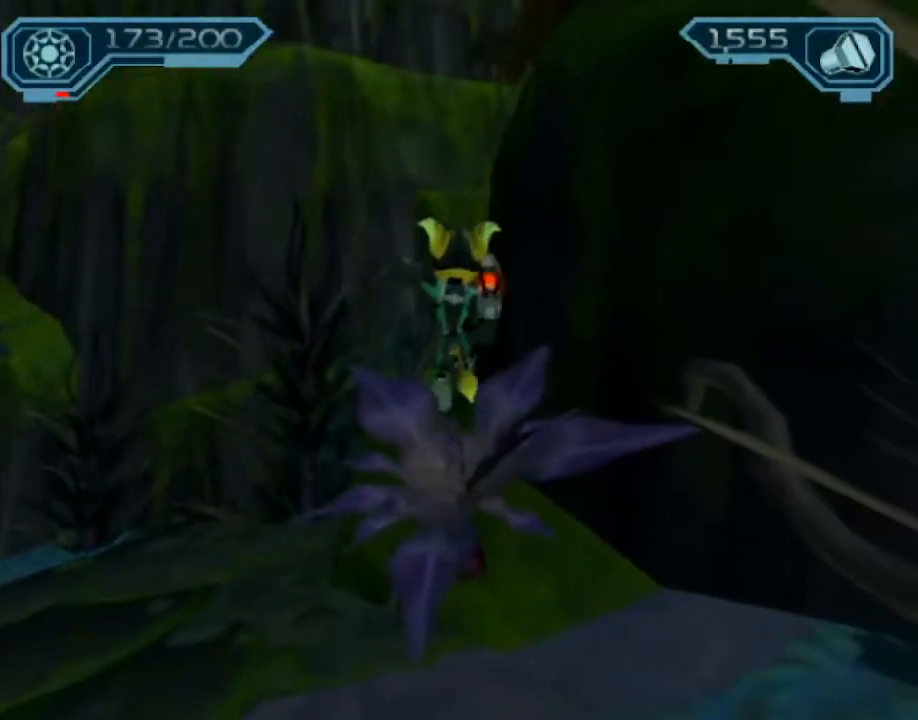
{"buttons": ["CROSS", "R1"], "left_stick": "up-right", "right_stick": "center", "events": [[183, "CROSS", "down"], [200, "R1", "down"], [267, "left_stick", "right"], [367, "left_stick", "up-right"]]}
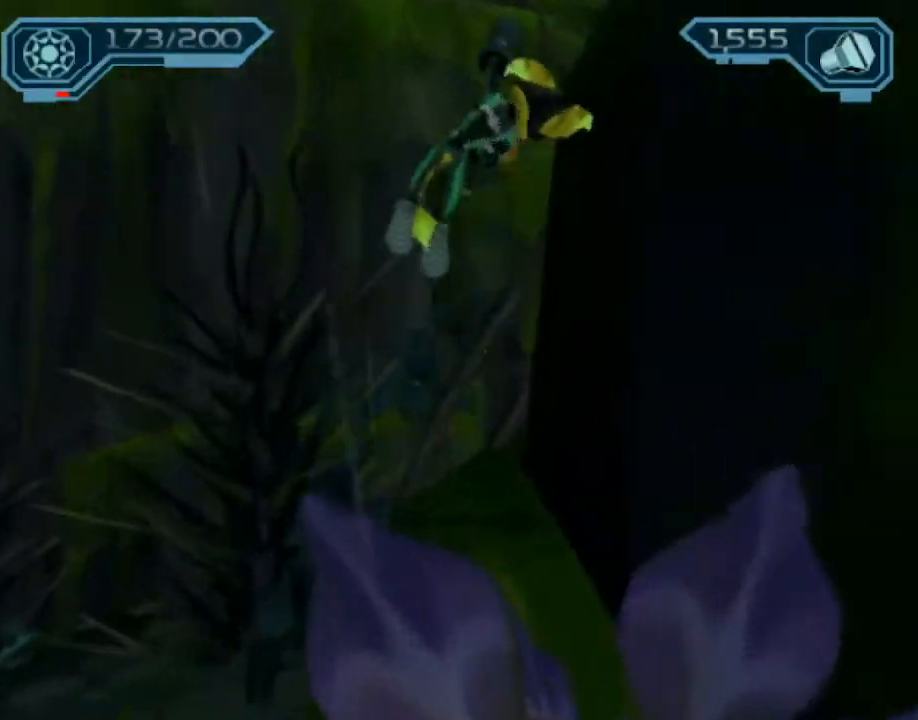
{"buttons": [], "left_stick": "up", "right_stick": "center", "events": [[17, "CROSS", "up"], [17, "R1", "up"], [100, "left_stick", "center"], [167, "right_stick", "left"], [233, "left_stick", "up"], [300, "right_stick", "center"]]}
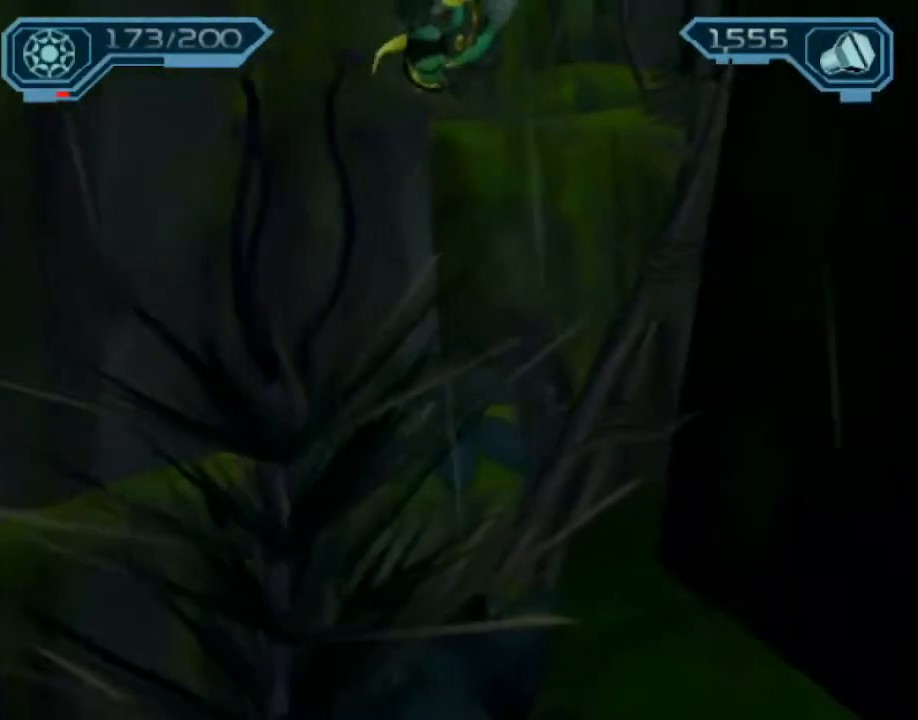
{"buttons": ["CROSS"], "left_stick": "up-left", "right_stick": "center", "events": [[333, "left_stick", "up-left"], [400, "CROSS", "down"]]}
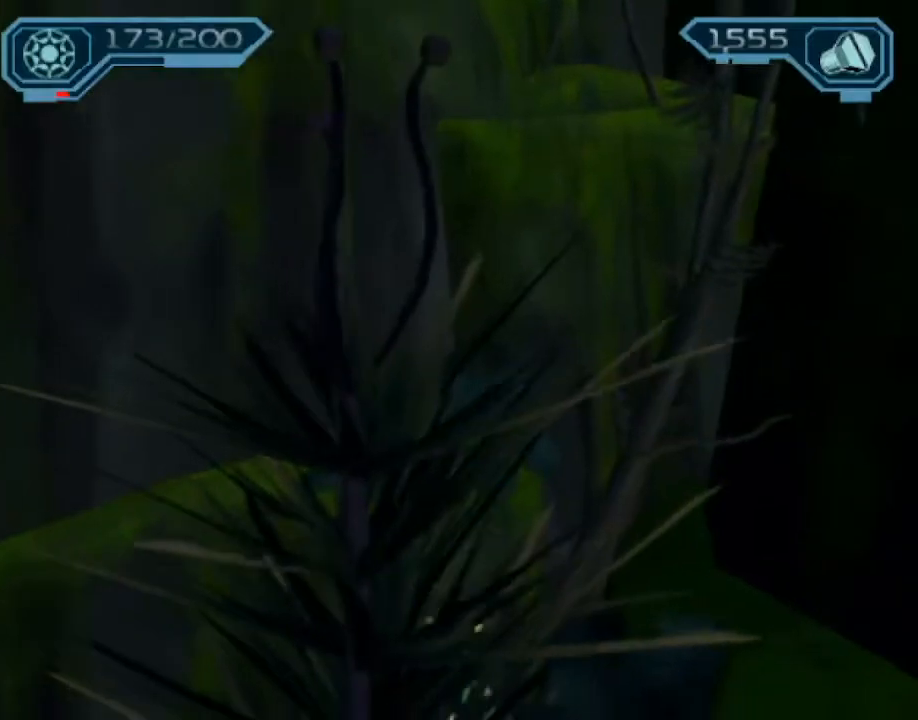
{"buttons": [], "left_stick": "down-right", "right_stick": "center", "events": [[133, "CROSS", "up"], [333, "left_stick", "up-right"], [333, "right_stick", "left"], [383, "left_stick", "down-right"], [417, "right_stick", "center"]]}
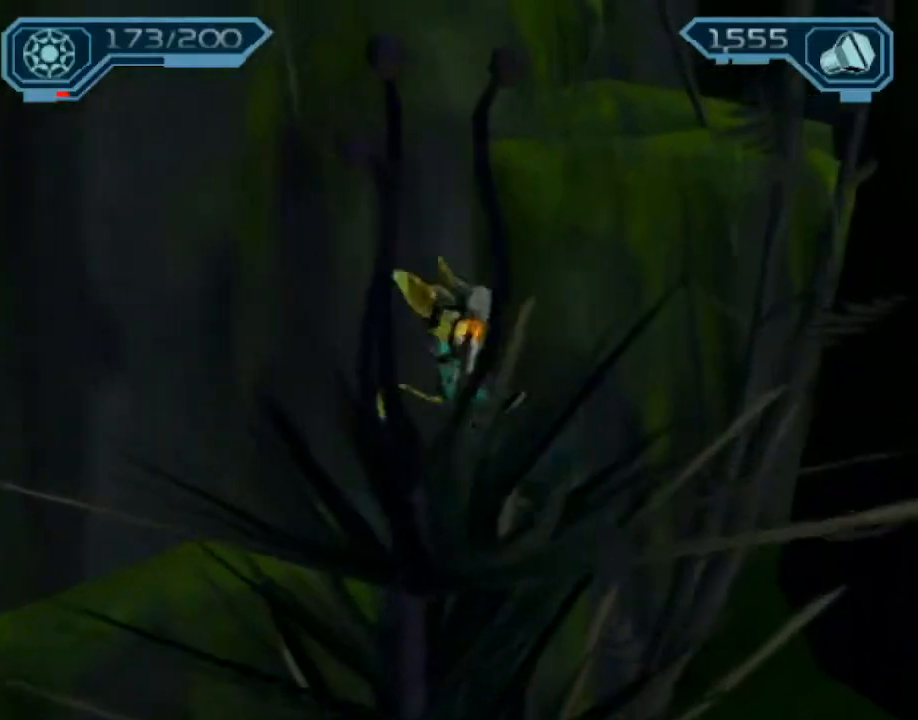
{"buttons": ["R2"], "left_stick": "up-right", "right_stick": "left", "events": [[33, "CROSS", "down"], [50, "left_stick", "center"], [150, "CROSS", "up"], [200, "CROSS", "down"], [267, "left_stick", "right"], [317, "left_stick", "up-right"], [333, "CROSS", "up"], [417, "R2", "down"], [450, "right_stick", "left"]]}
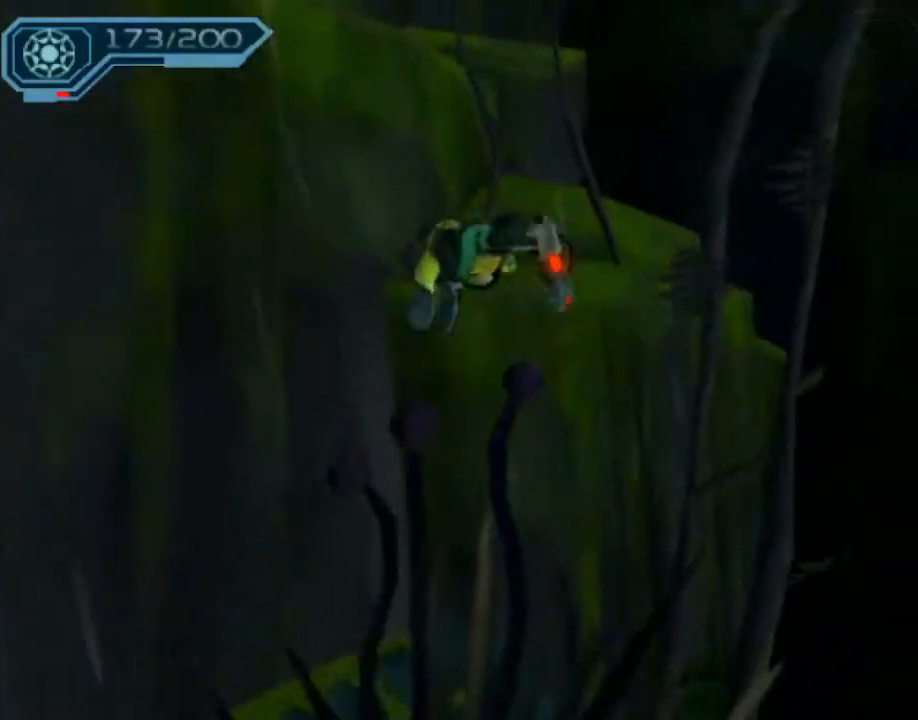
{"buttons": ["R2"], "left_stick": "up-left", "right_stick": "center", "events": [[83, "right_stick", "center"], [167, "left_stick", "up-left"], [217, "CROSS", "down"], [217, "left_stick", "center"], [317, "CROSS", "up"], [383, "CROSS", "down"], [500, "CROSS", "up"], [500, "left_stick", "up-left"]]}
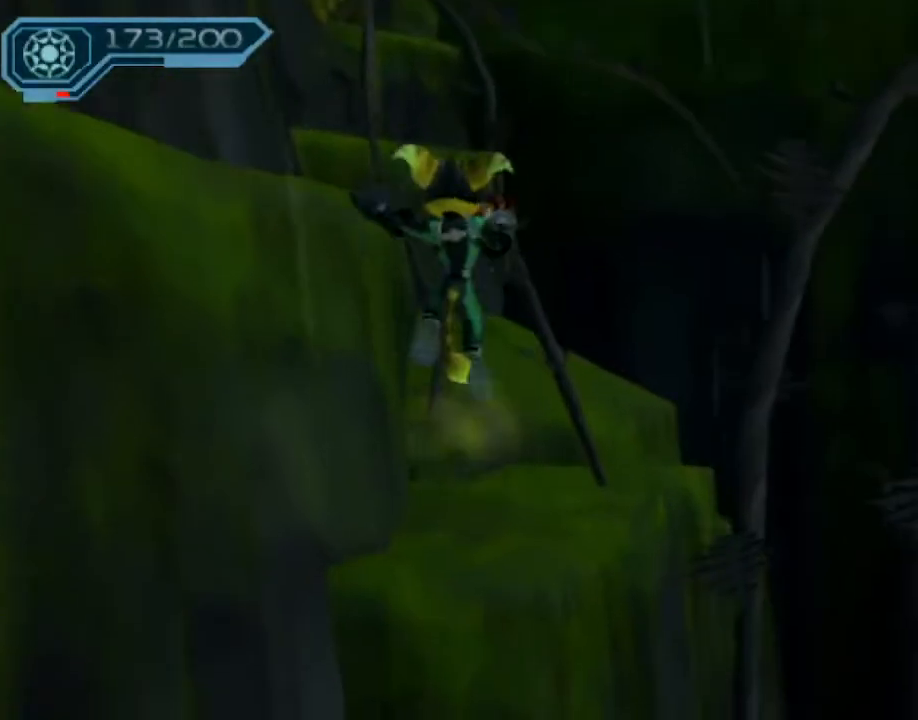
{"buttons": [], "left_stick": "up", "right_stick": "center", "events": [[167, "R2", "up"], [233, "left_stick", "up"]]}
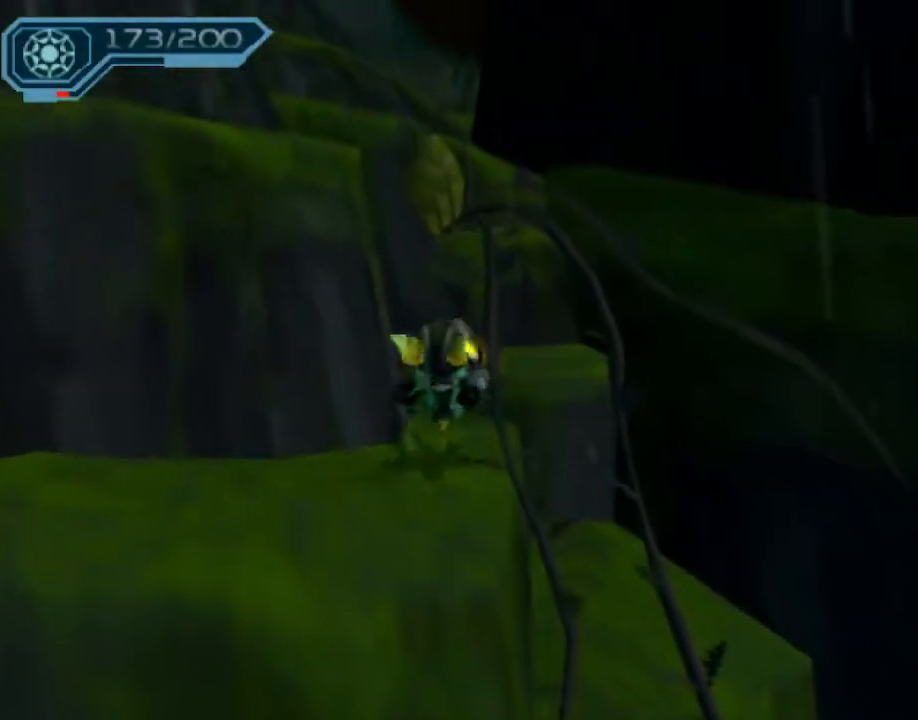
{"buttons": ["CROSS"], "left_stick": "up", "right_stick": "center", "events": [[50, "CROSS", "down"], [50, "R1", "down"], [83, "left_stick", "up-left"], [217, "left_stick", "up"], [450, "R1", "up"]]}
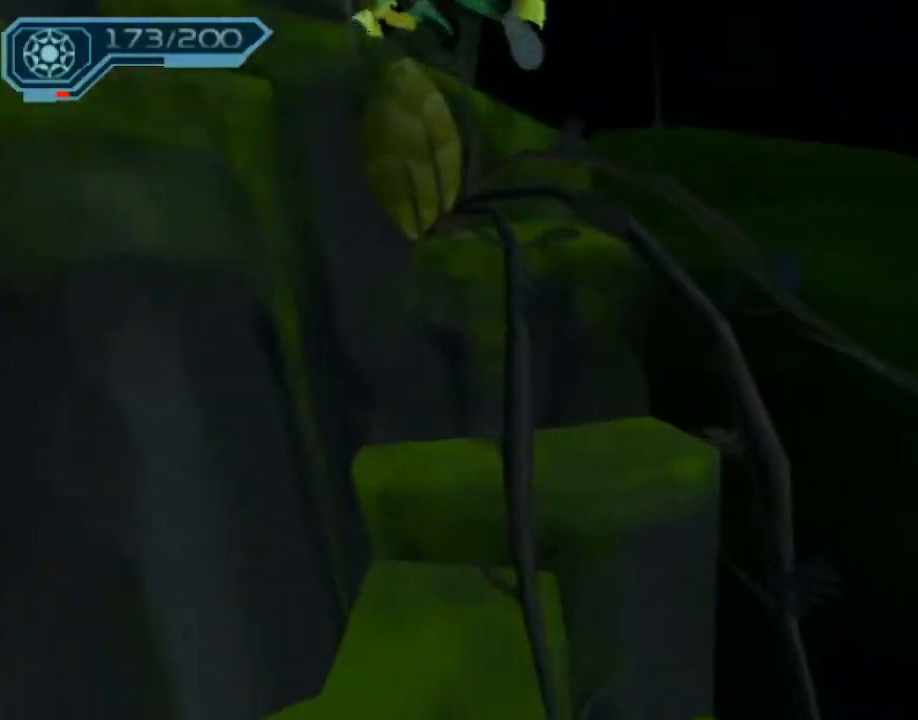
{"buttons": [], "left_stick": "up-right", "right_stick": "center", "events": [[17, "CROSS", "up"], [267, "CROSS", "down"], [383, "left_stick", "up-right"], [417, "CROSS", "up"]]}
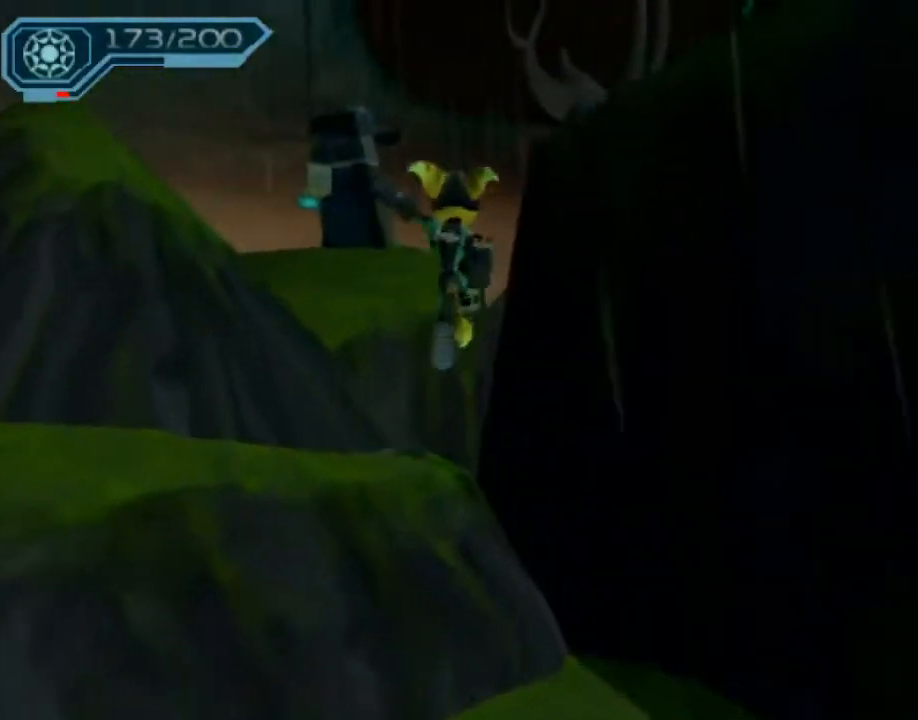
{"buttons": [], "left_stick": "up", "right_stick": "center", "events": [[33, "right_stick", "left"], [250, "left_stick", "up"], [250, "right_stick", "center"]]}